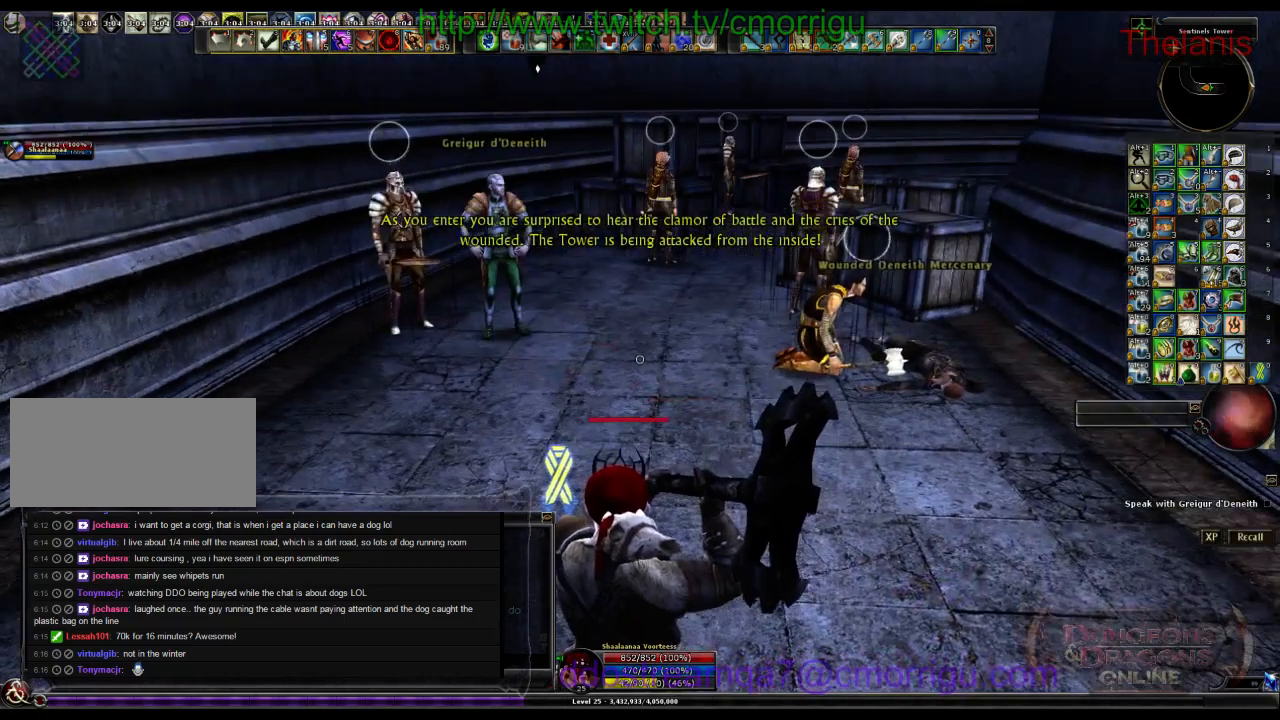
Gameplay with keyboard; each line is a JSON object with the keys held at the frame after it. "events" lists presses ("down") and releases ("up") of ".", "/", "0", "1", "2", "3", "4", "5", "6", "7", "8", "9", "a", "b", "backslash", "backspace", "c", "caps_lock", "comma", "ctrl_l", "ctrl_r", "d", "e", "equals", "escape", "f", "f1", "f10", "f11", "f12", "f2", "f3", "f4", "f5", "f6", "f7", "f8", "f9", "g", "h", "i", "j", "k", "l", "lbracket", "m", "minus", "n", "o", "p", "q", "quote", "r", "rbracket", "return", "s", "semicolon", "shift_l", "shift_r", "space", "t", "tab", "tilde", "u", "v", "w", "x", "y" and "z" between this image and that frame as [ms after this image, input, new state], when the widget could be followed in between. No other keys are recorded. Mouse input is not recorded.
{"keys": ["w"], "events": [[400, "w", "down"]]}
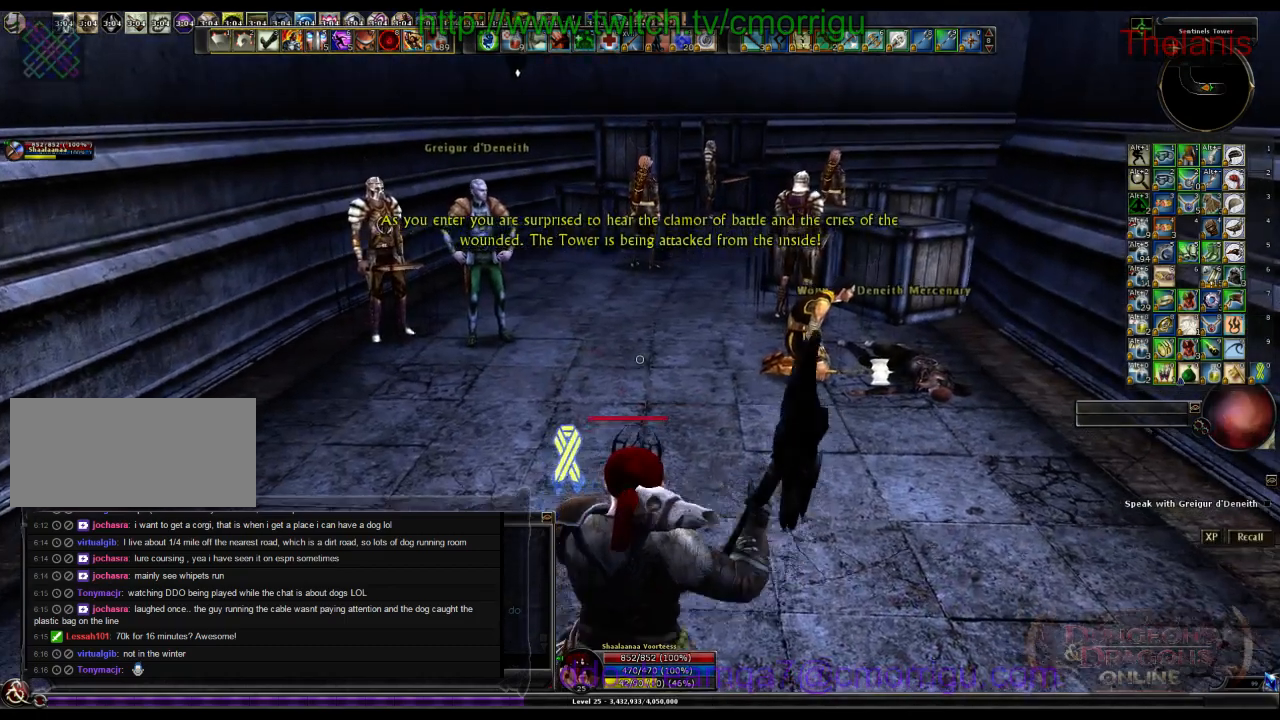
{"keys": ["w"], "events": []}
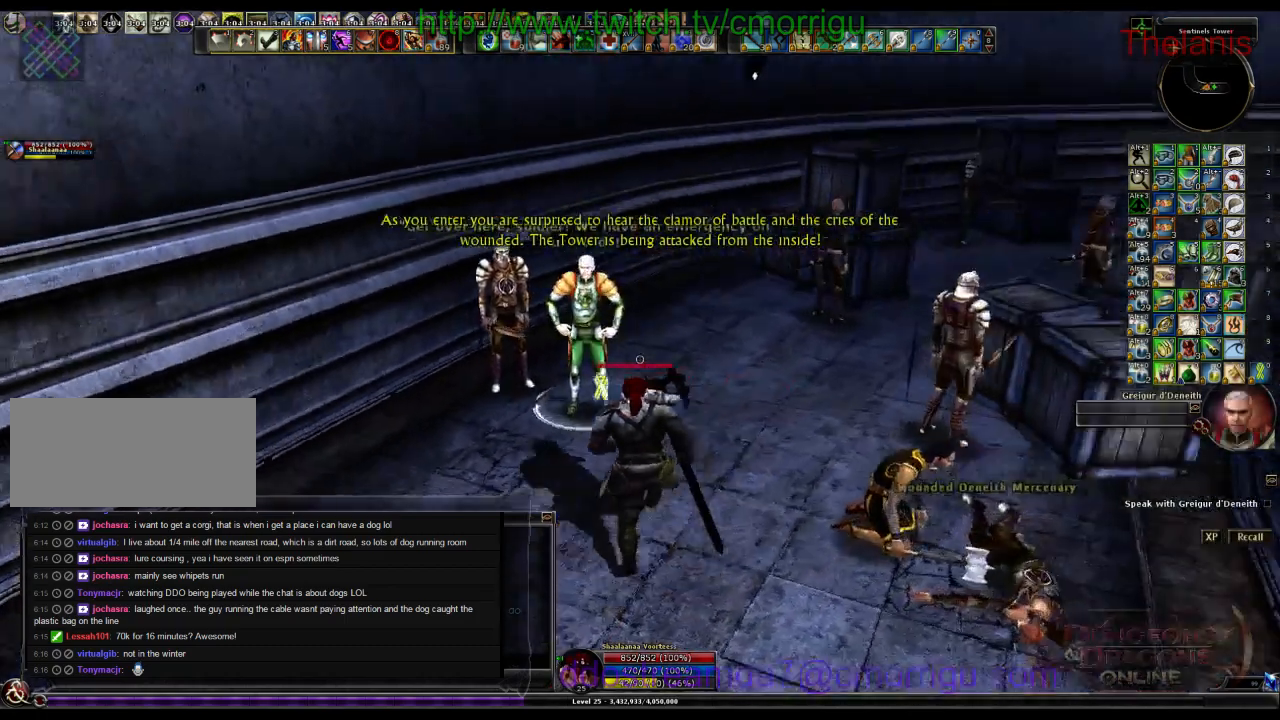
{"keys": [], "events": [[67, "w", "up"]]}
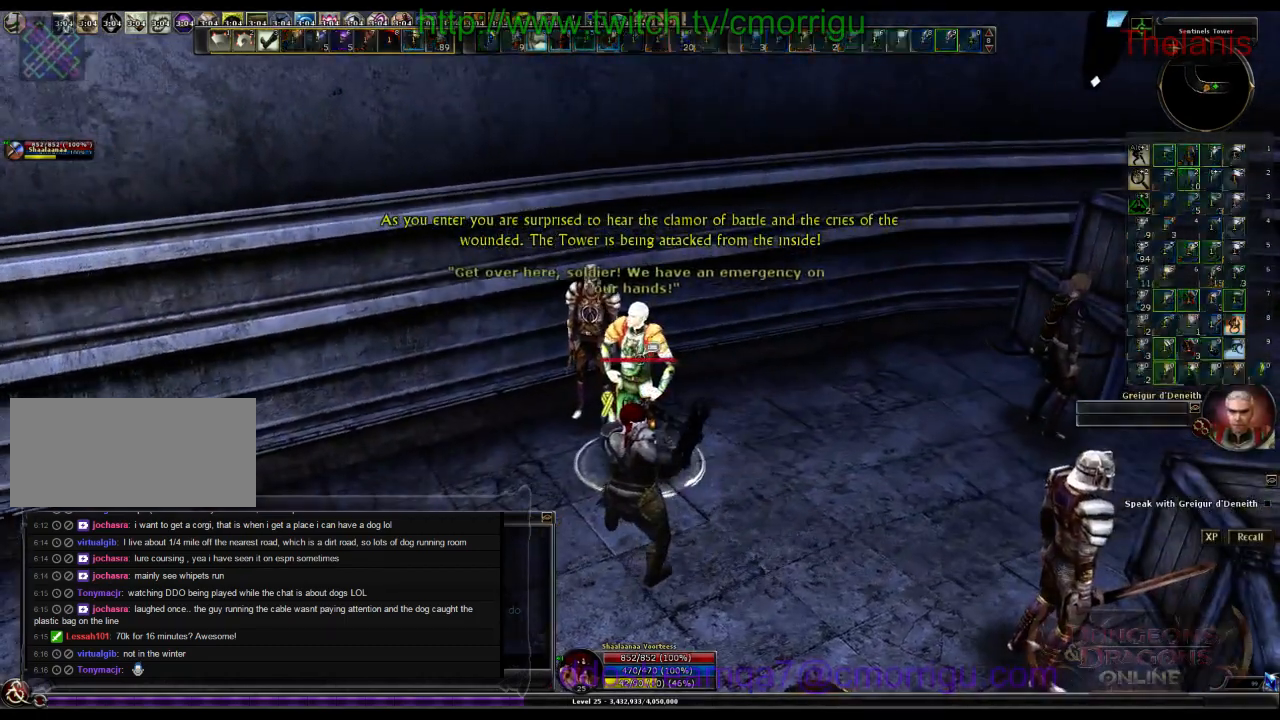
{"keys": [], "events": []}
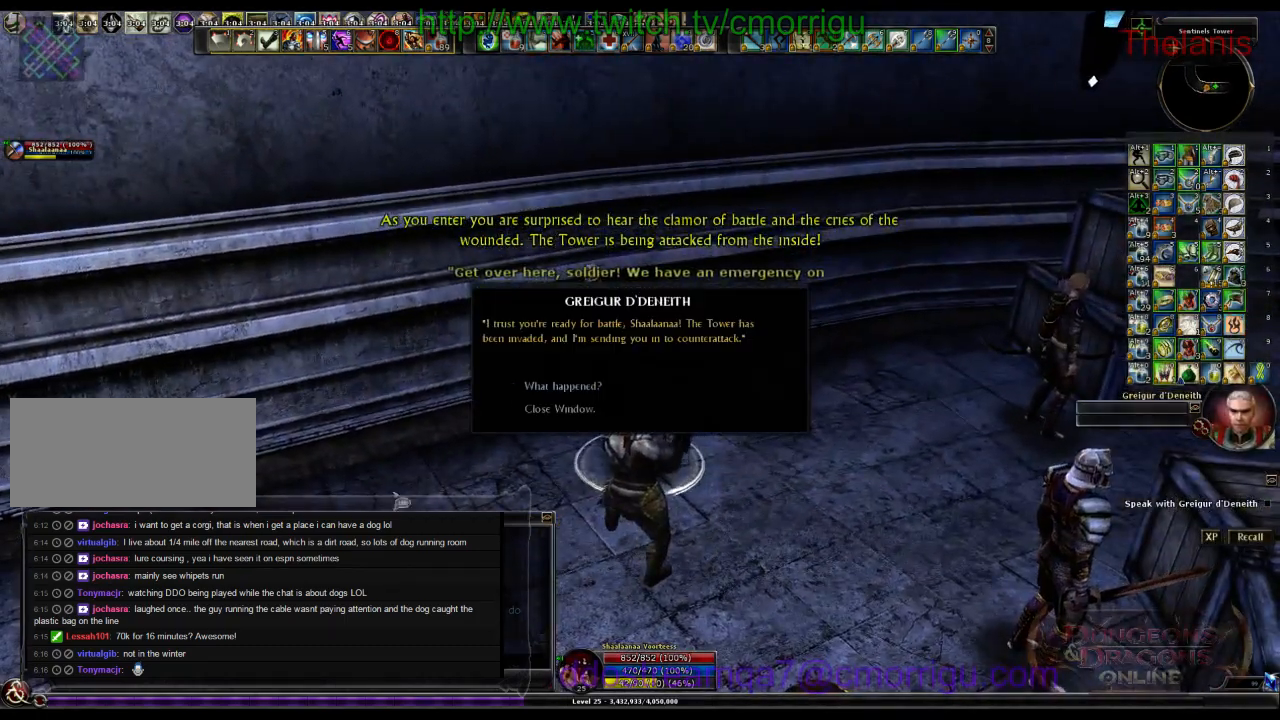
{"keys": [], "events": []}
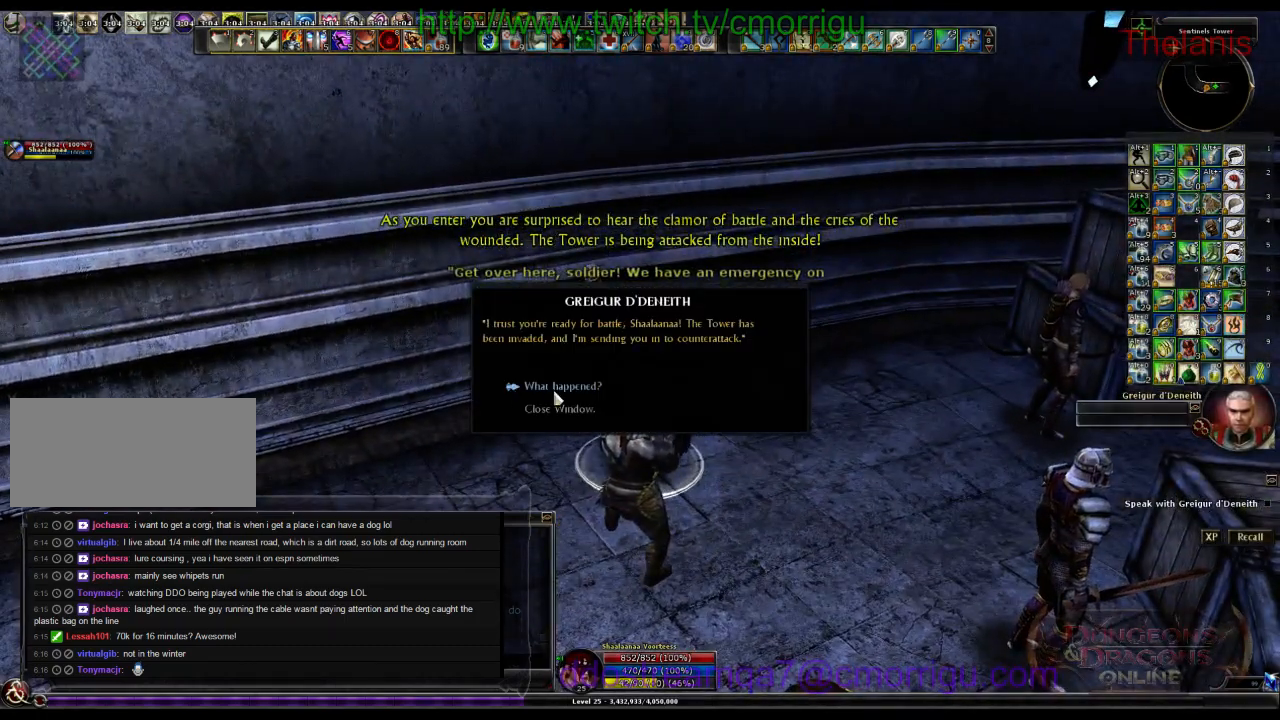
{"keys": [], "events": []}